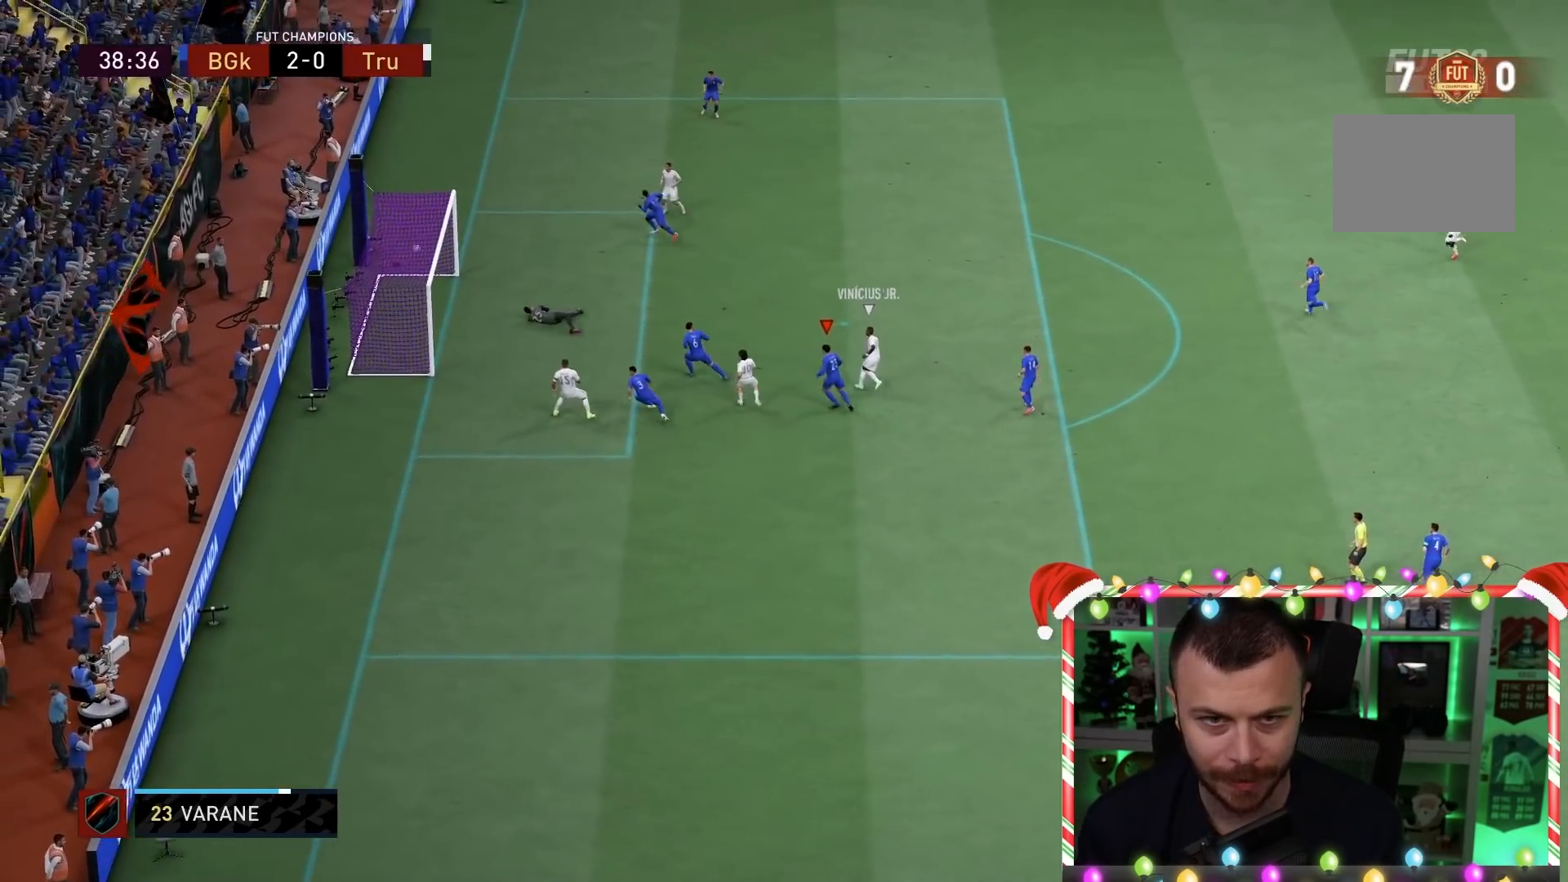
Gameplay with a controller (PlayStation layout); each line is a JSON object with the inputs held at the frame after it. "events" lists button and stick changes between this image and that frame as [ms after this image, input, new state], when the widget could be followed in between. Not read: L3 R3.
{"buttons": ["L2", "R2"], "left_stick": "up-right", "right_stick": "center", "events": [[467, "R1", "up"]]}
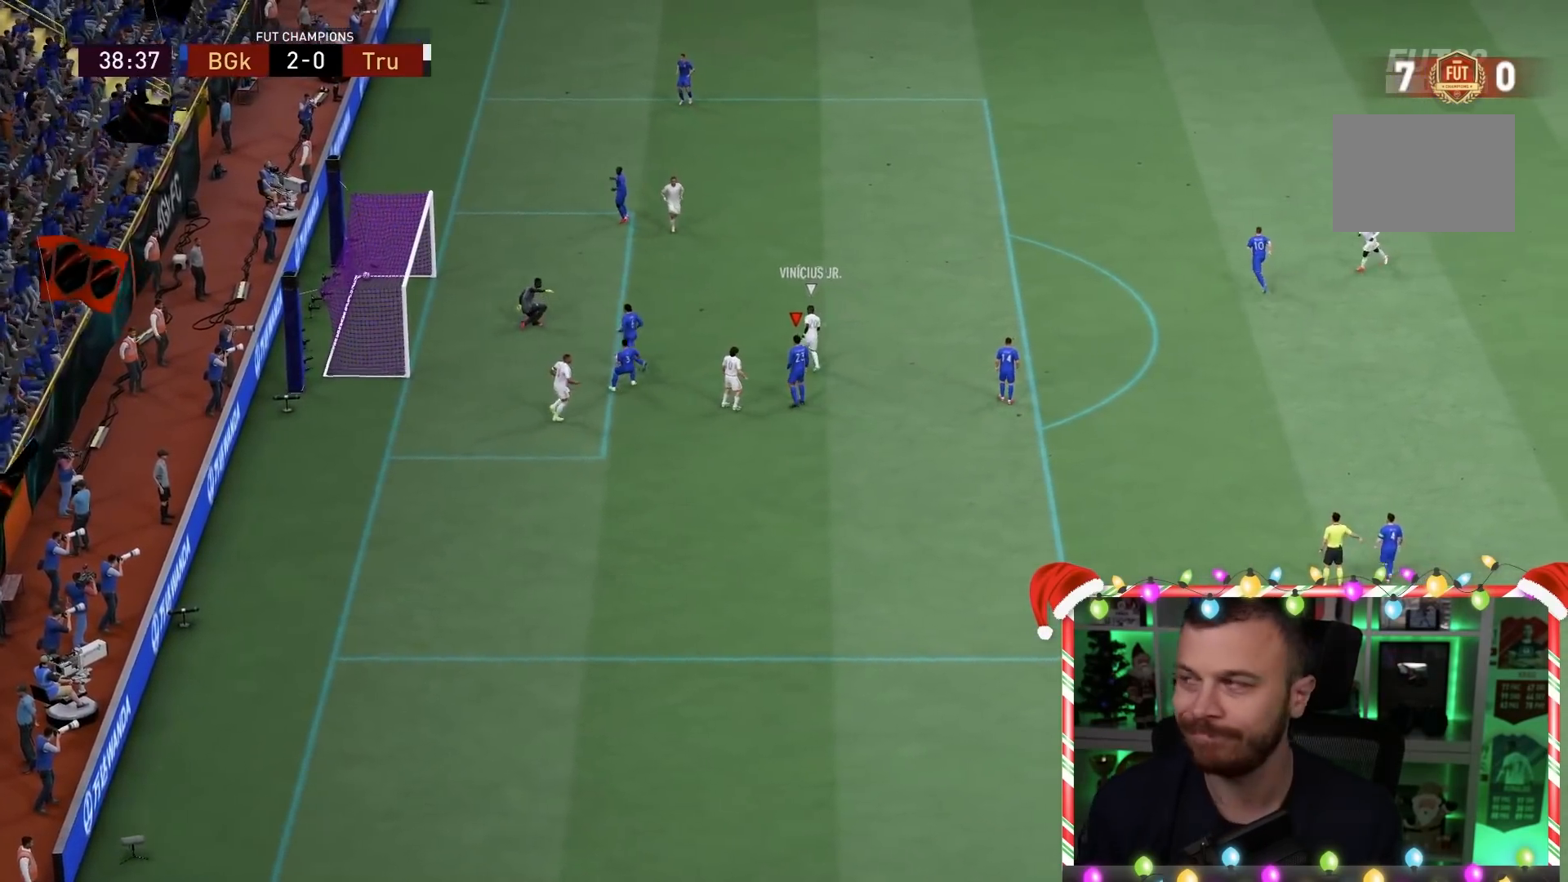
{"buttons": [], "left_stick": "center", "right_stick": "center", "events": [[83, "L2", "up"], [83, "R2", "up"], [83, "left_stick", "center"]]}
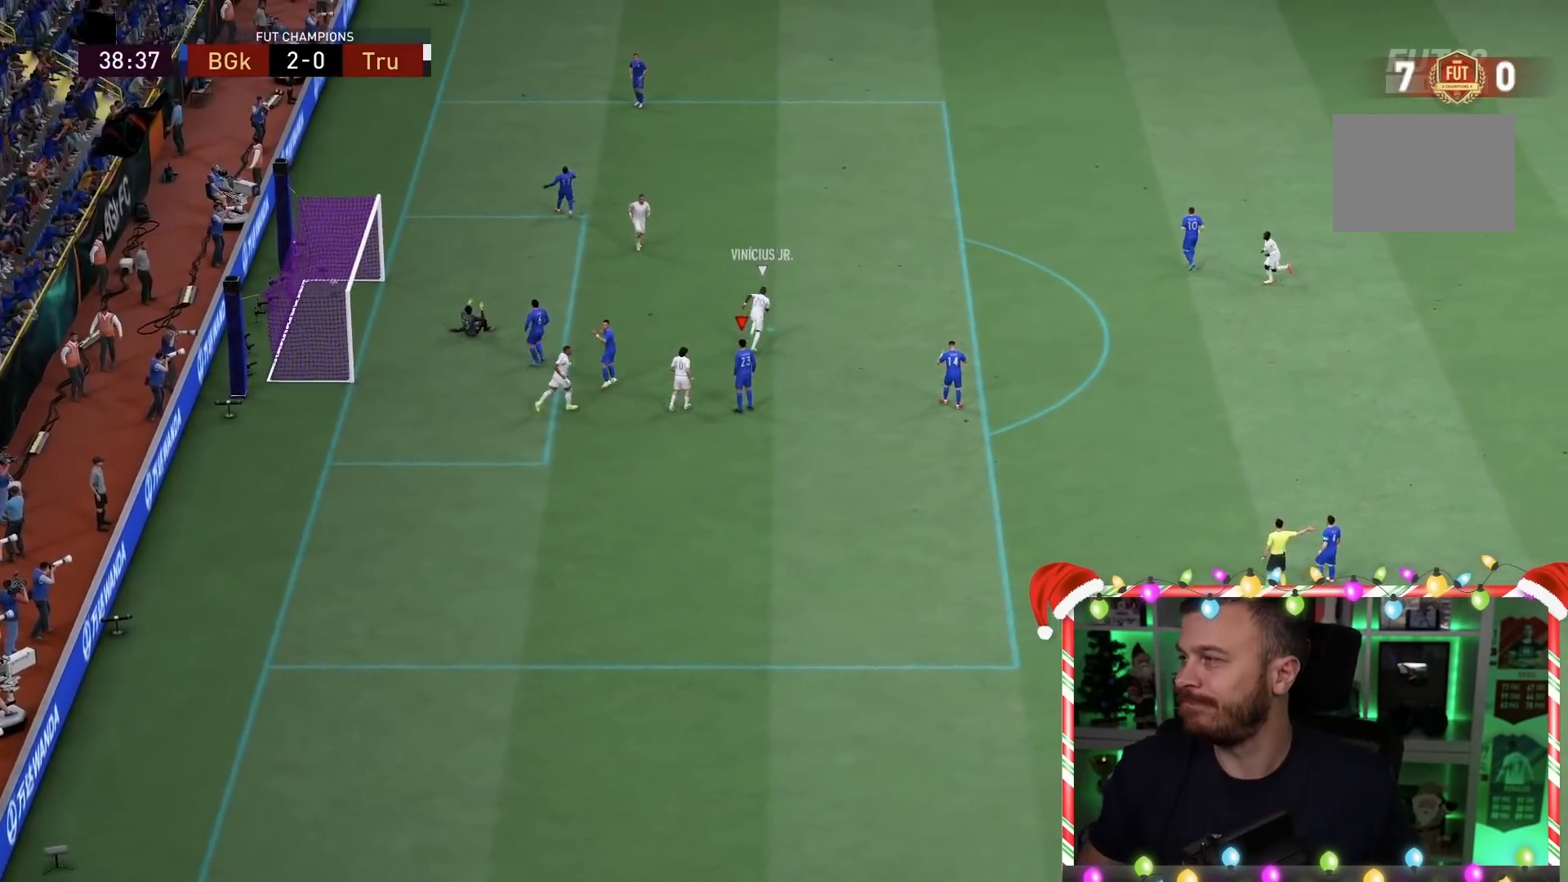
{"buttons": [], "left_stick": "center", "right_stick": "center", "events": []}
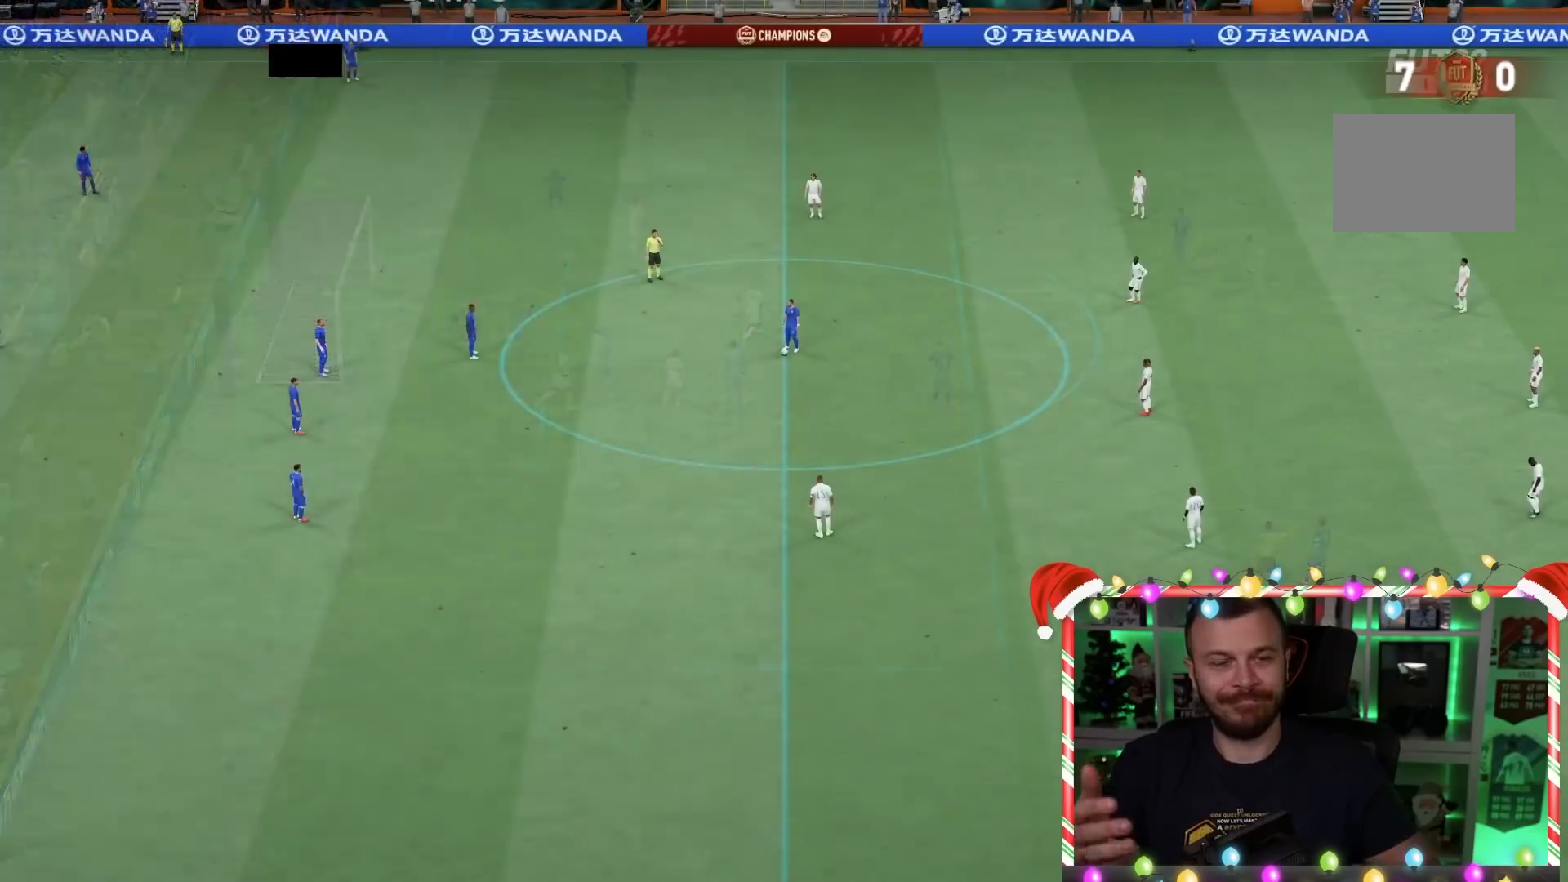
{"buttons": [], "left_stick": "center", "right_stick": "center", "events": []}
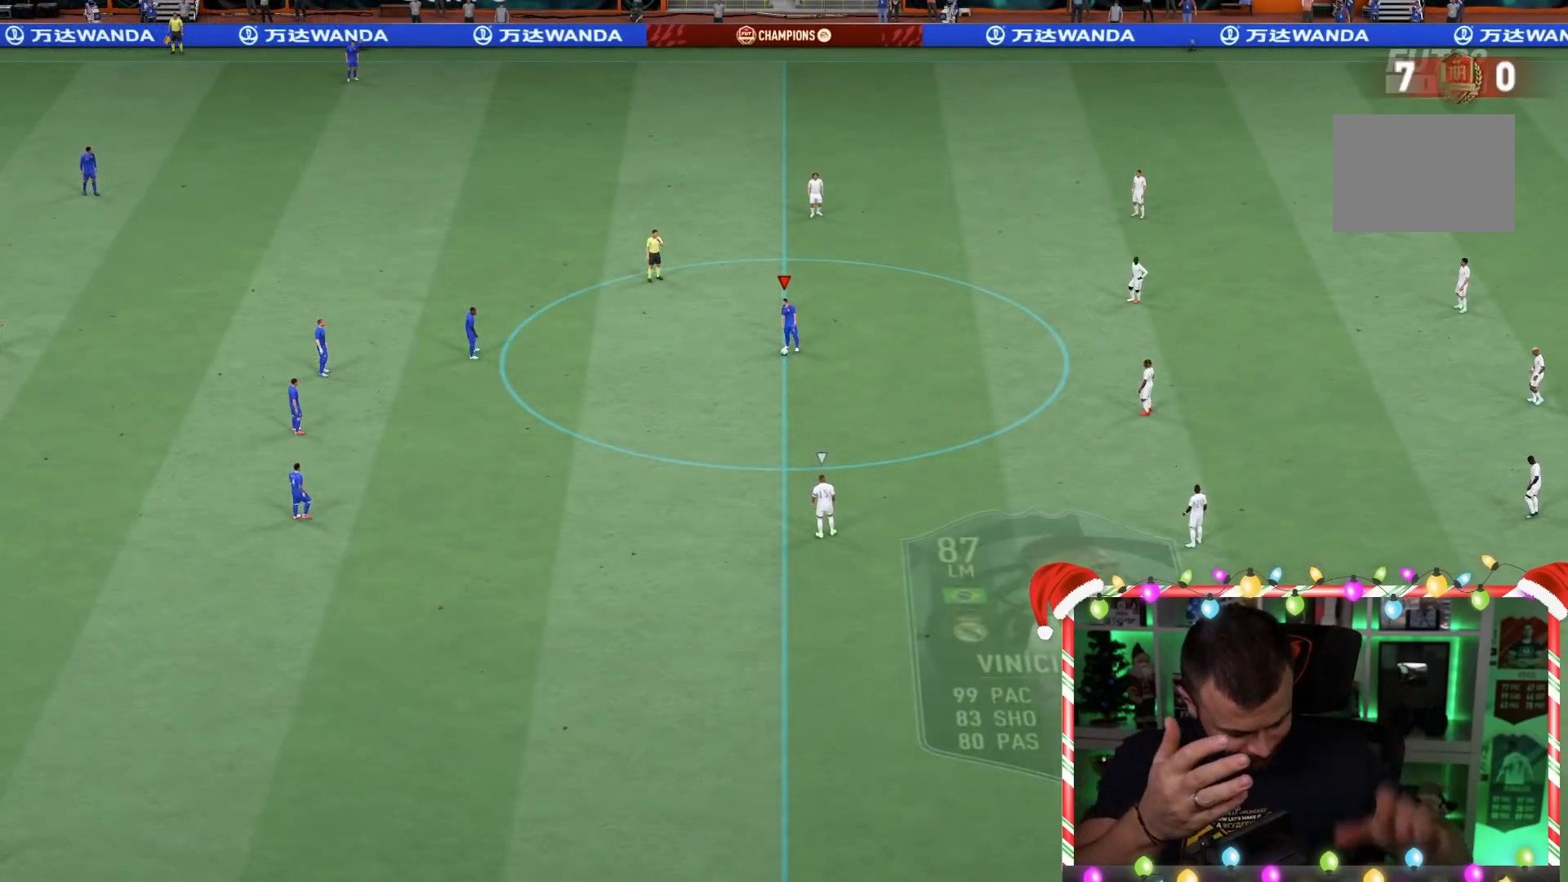
{"buttons": [], "left_stick": "center", "right_stick": "center", "events": []}
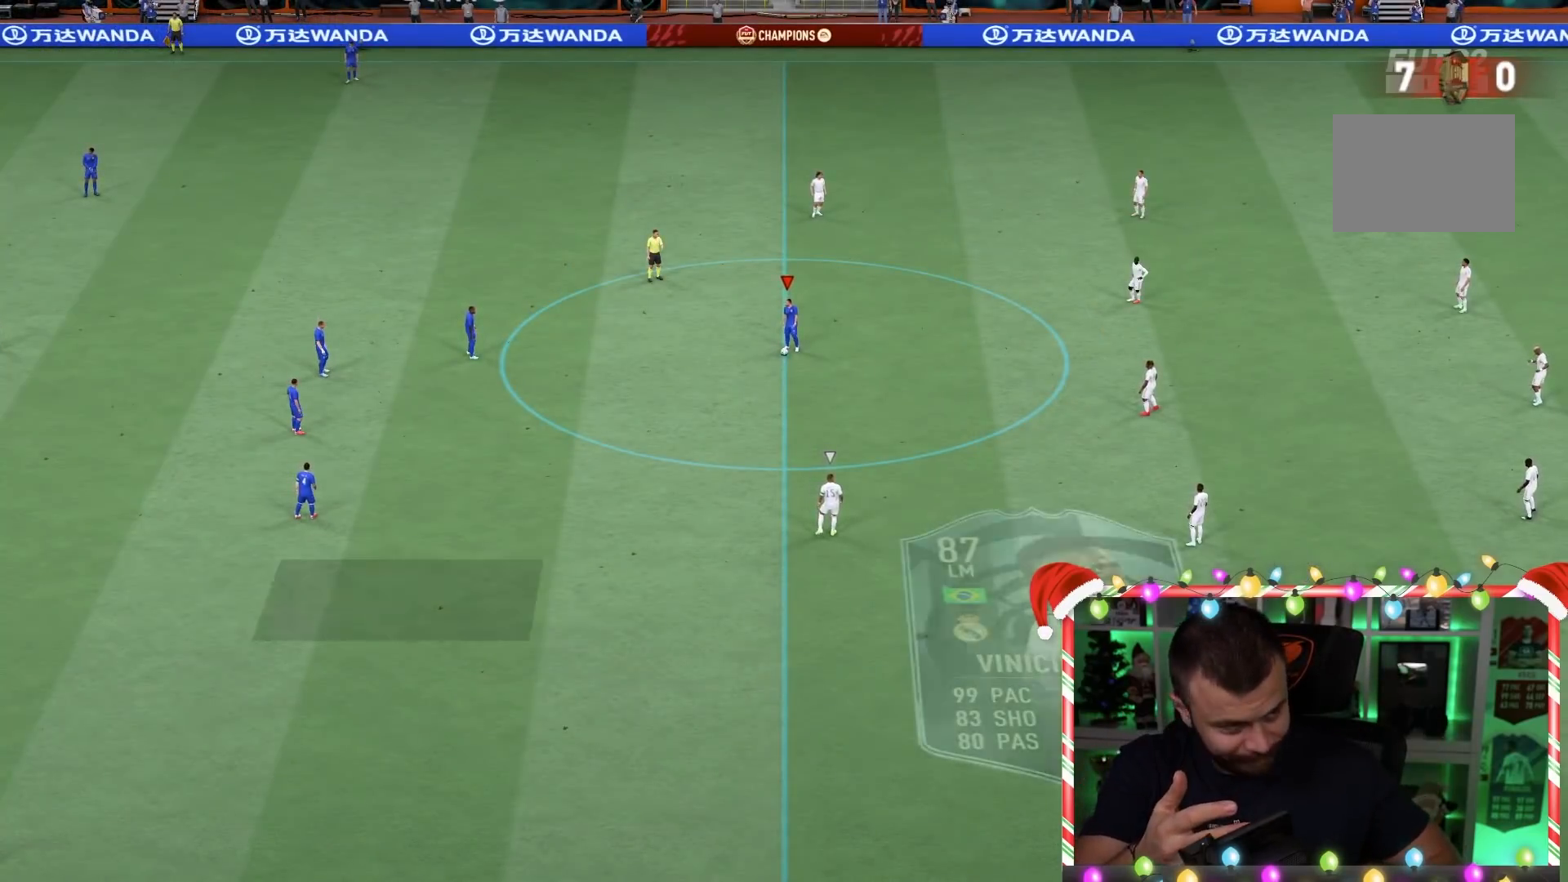
{"buttons": [], "left_stick": "center", "right_stick": "center", "events": []}
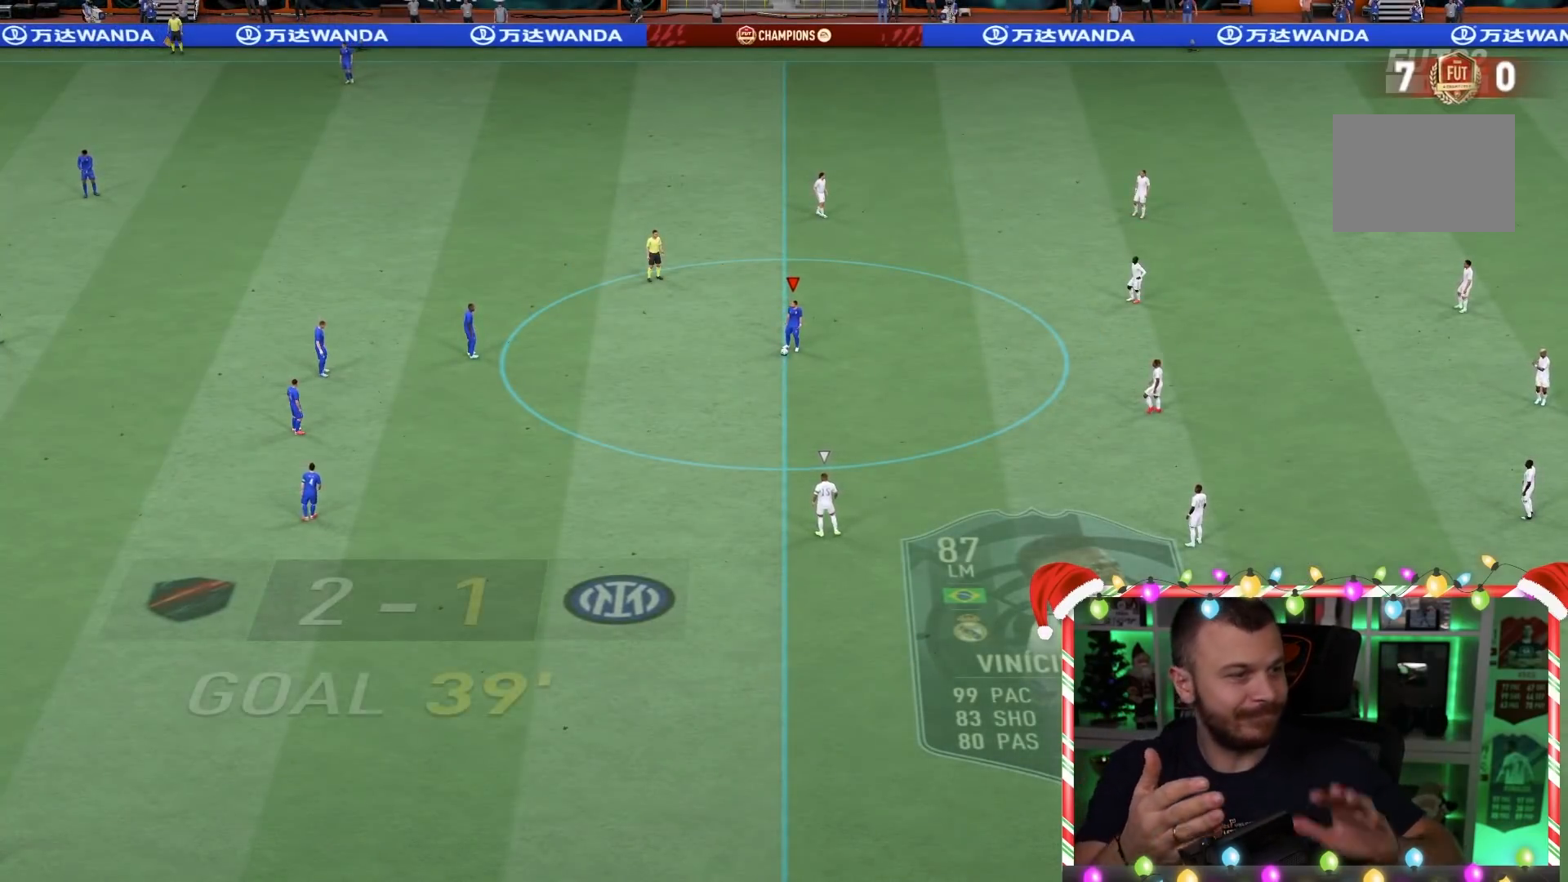
{"buttons": [], "left_stick": "center", "right_stick": "center", "events": []}
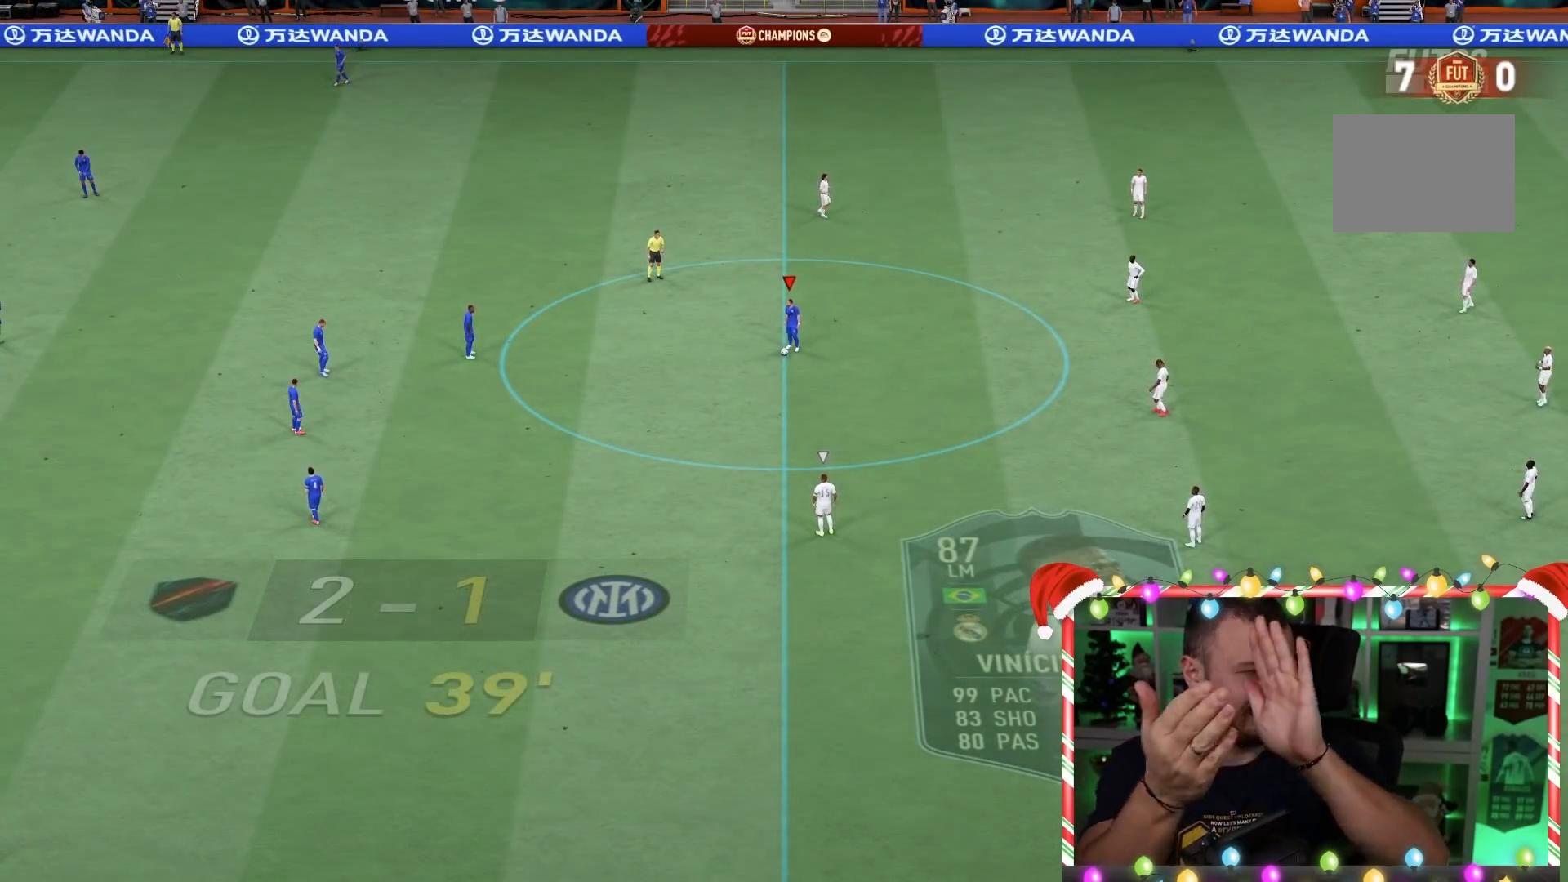
{"buttons": [], "left_stick": "center", "right_stick": "center", "events": []}
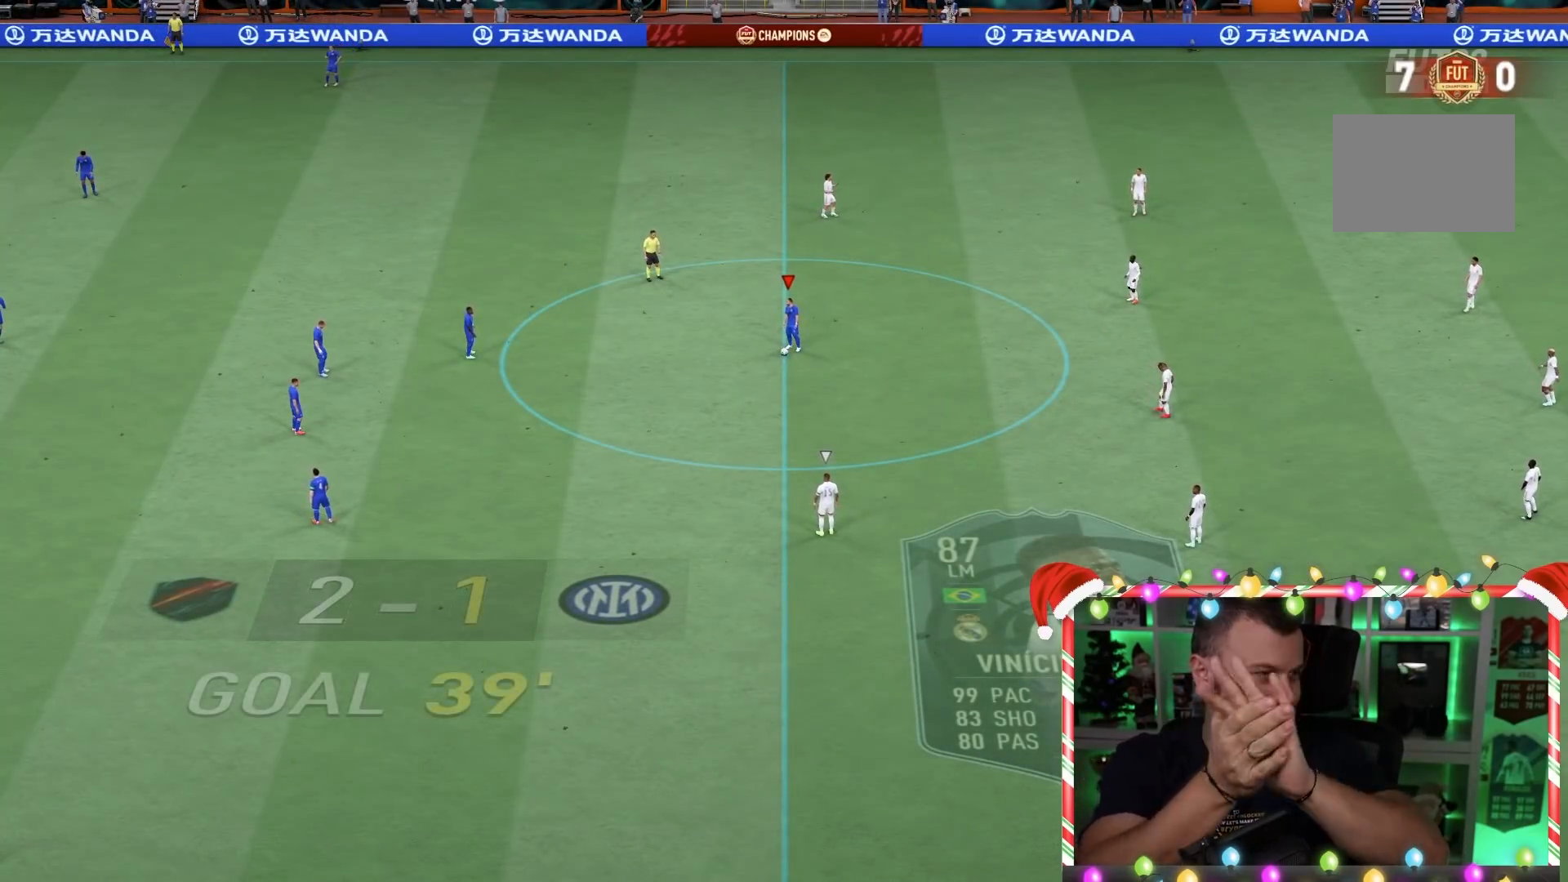
{"buttons": [], "left_stick": "center", "right_stick": "center", "events": []}
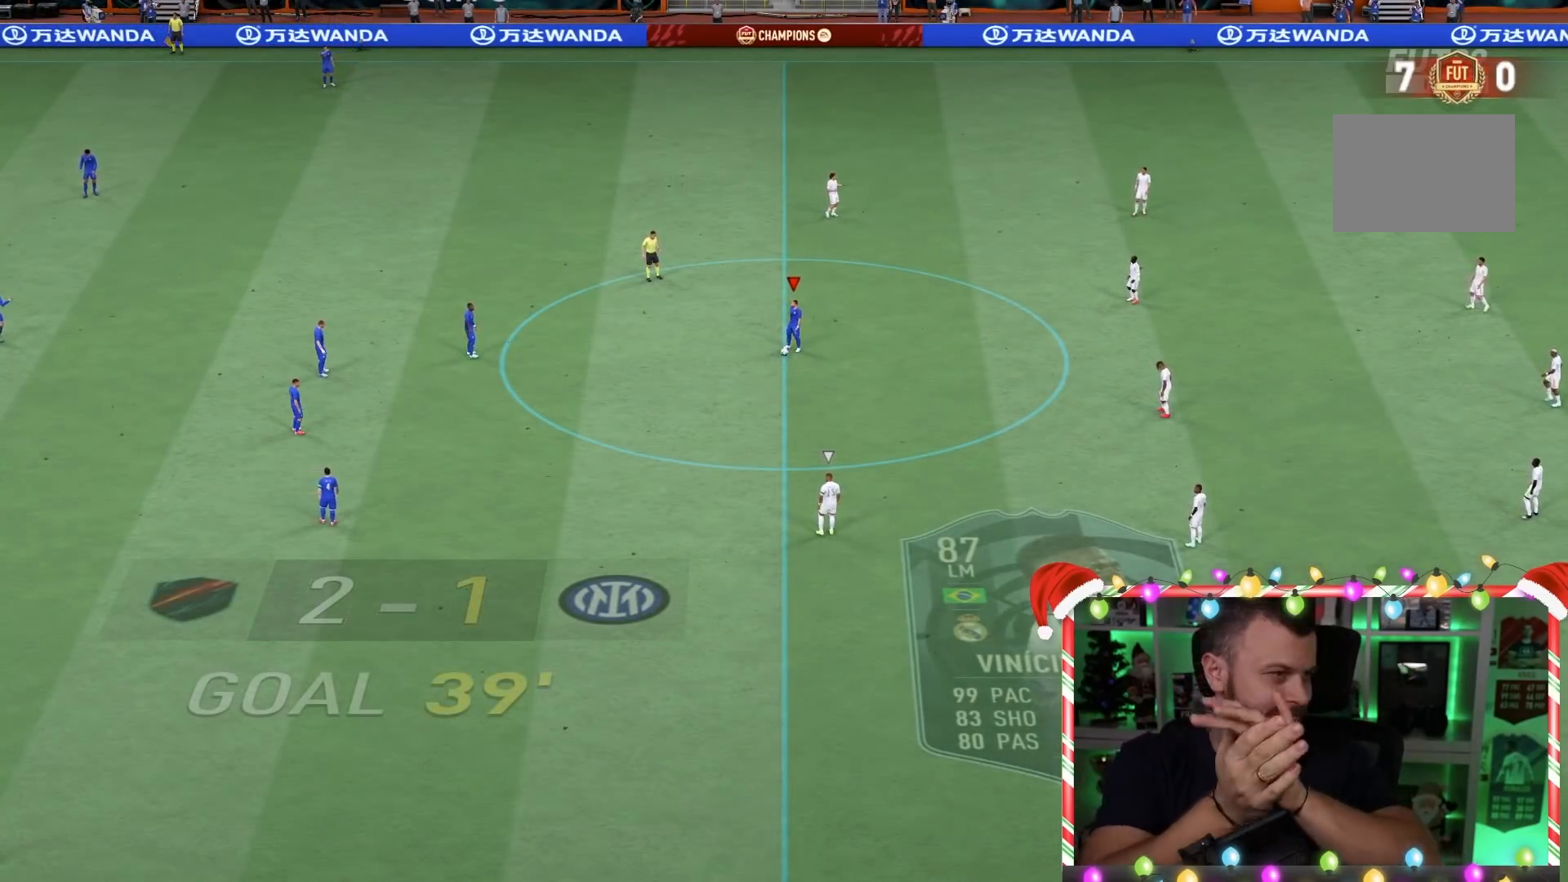
{"buttons": ["L2", "R1"], "left_stick": "up-right", "right_stick": "center", "events": [[50, "CROSS", "down"], [50, "L2", "down"], [50, "left_stick", "up-right"], [100, "CROSS", "up"], [167, "R1", "down"]]}
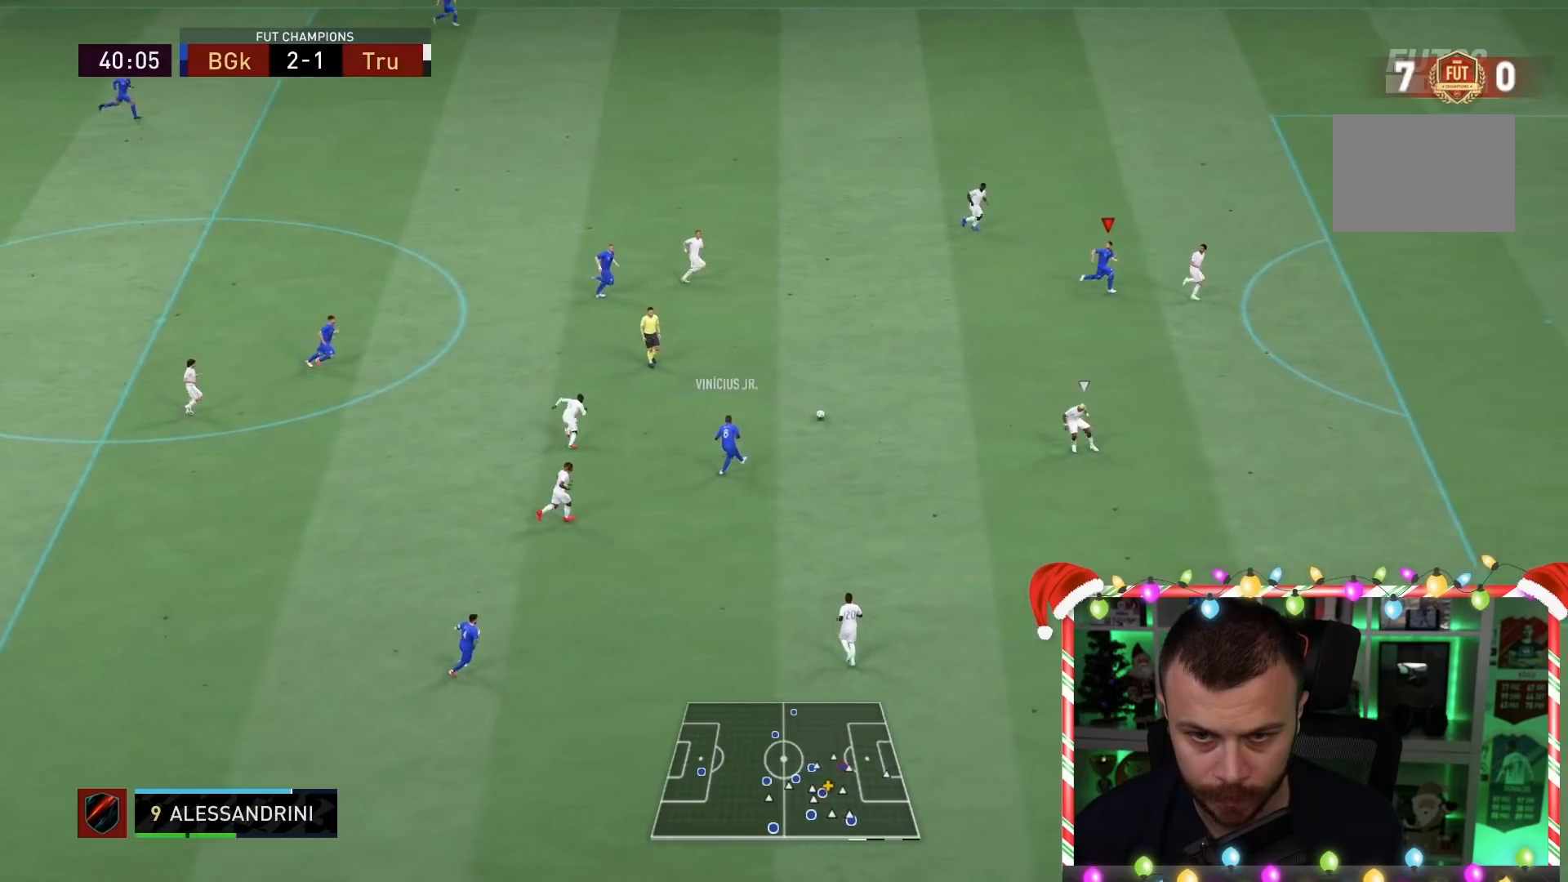
{"buttons": [], "left_stick": "down", "right_stick": "center", "events": [[67, "L2", "up"], [167, "left_stick", "down-right"], [400, "R1", "up"], [433, "left_stick", "down"]]}
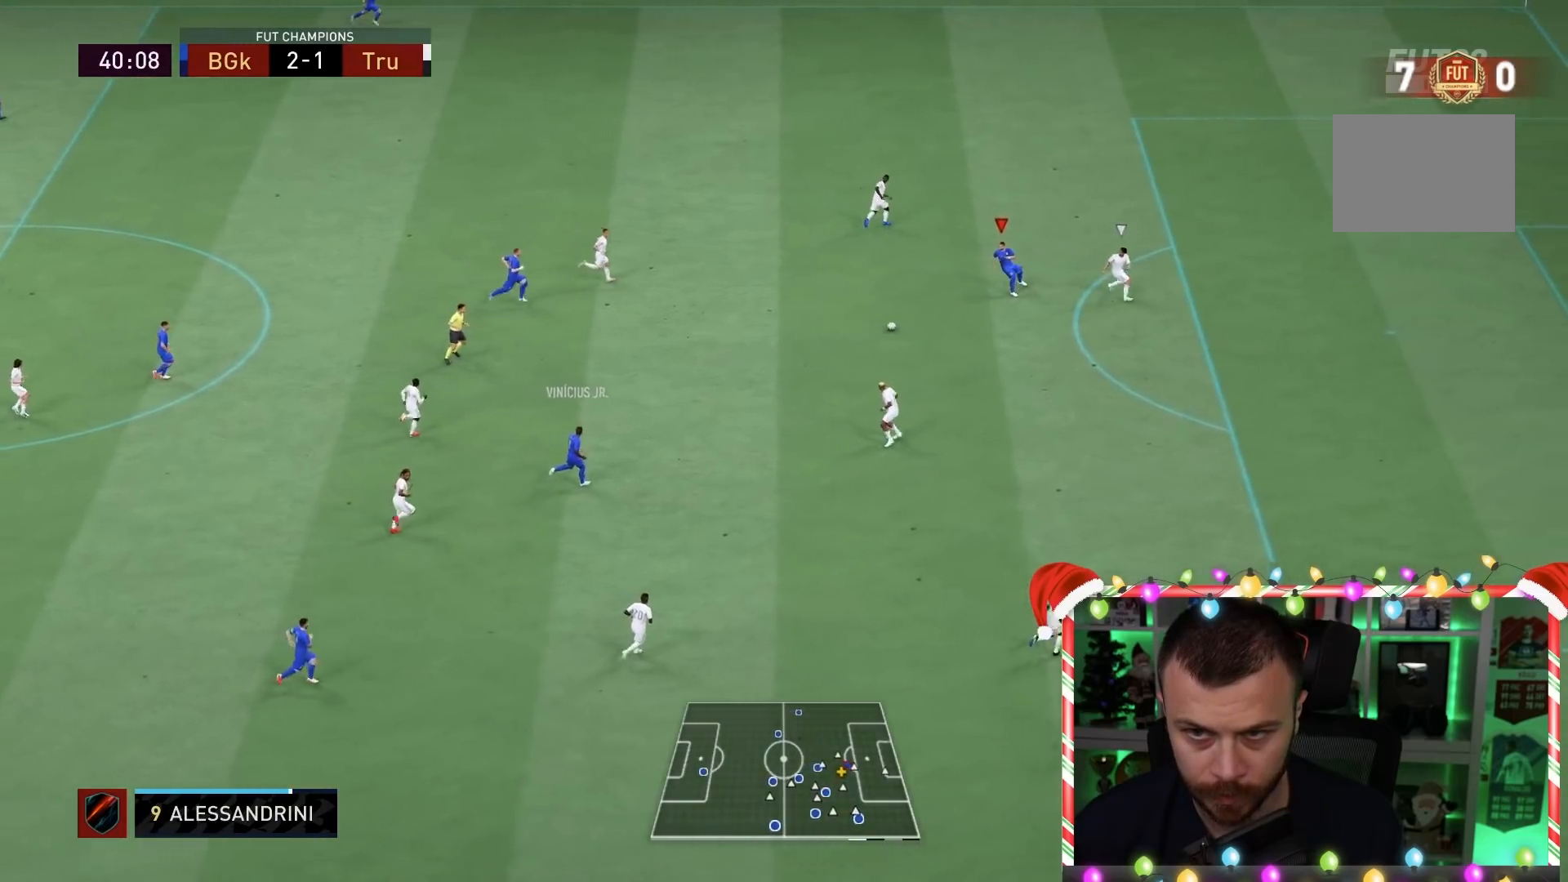
{"buttons": [], "left_stick": "up-right", "right_stick": "center", "events": [[233, "left_stick", "down-right"], [367, "left_stick", "up-right"]]}
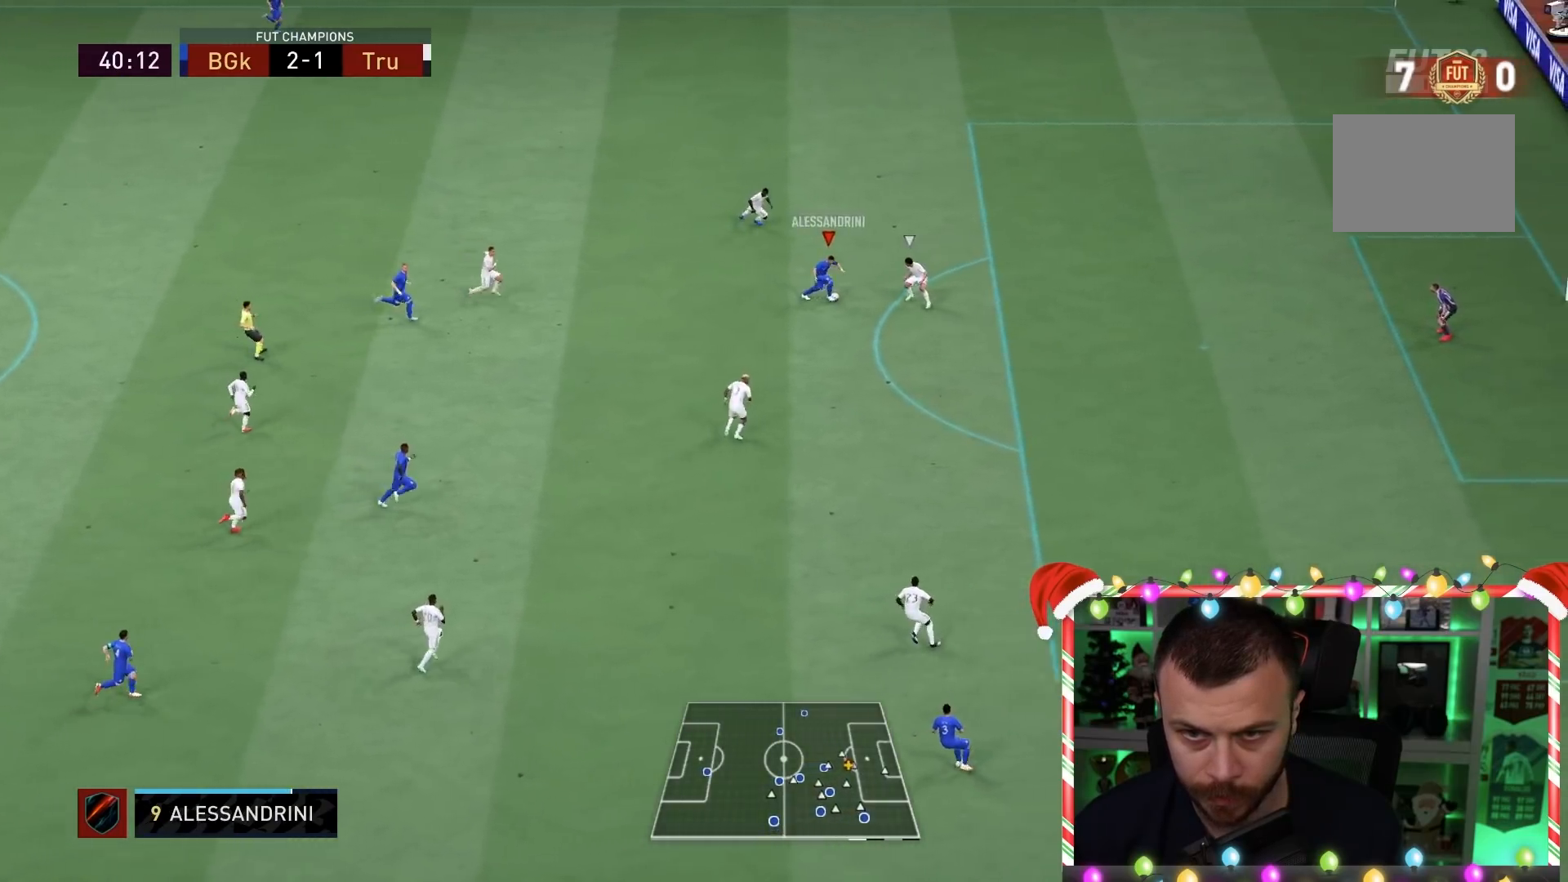
{"buttons": ["R1", "R2"], "left_stick": "up-right", "right_stick": "center", "events": [[33, "R1", "down"], [133, "R2", "down"], [317, "CIRCLE", "down"], [417, "CIRCLE", "up"]]}
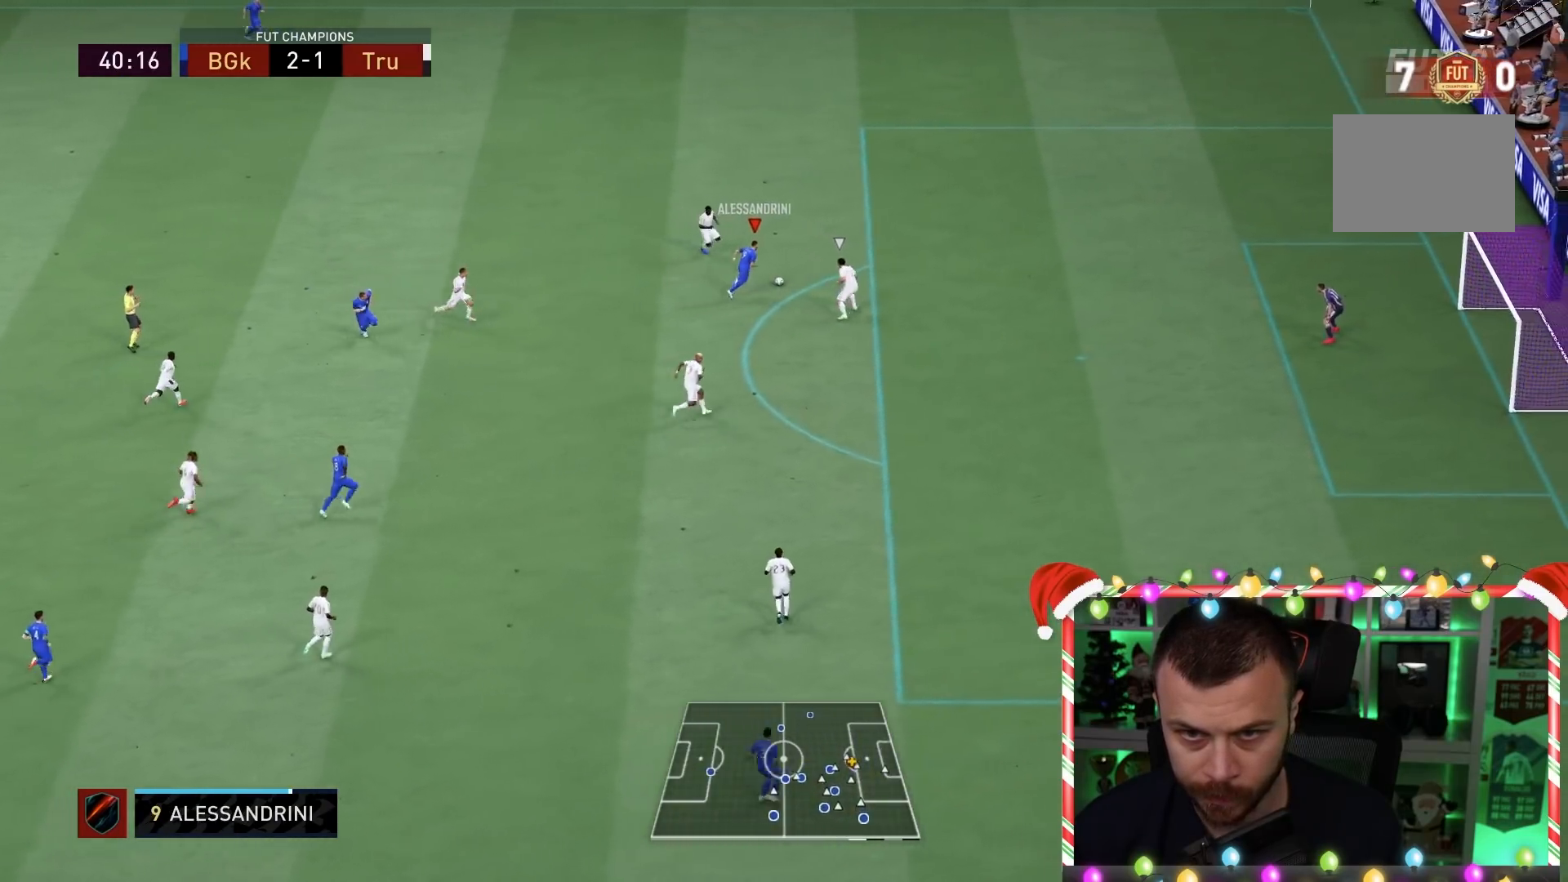
{"buttons": [], "left_stick": "center", "right_stick": "down-right", "events": [[17, "R2", "up"], [150, "CIRCLE", "down"], [267, "CIRCLE", "up"], [300, "right_stick", "down-right"], [317, "R1", "up"], [367, "left_stick", "center"]]}
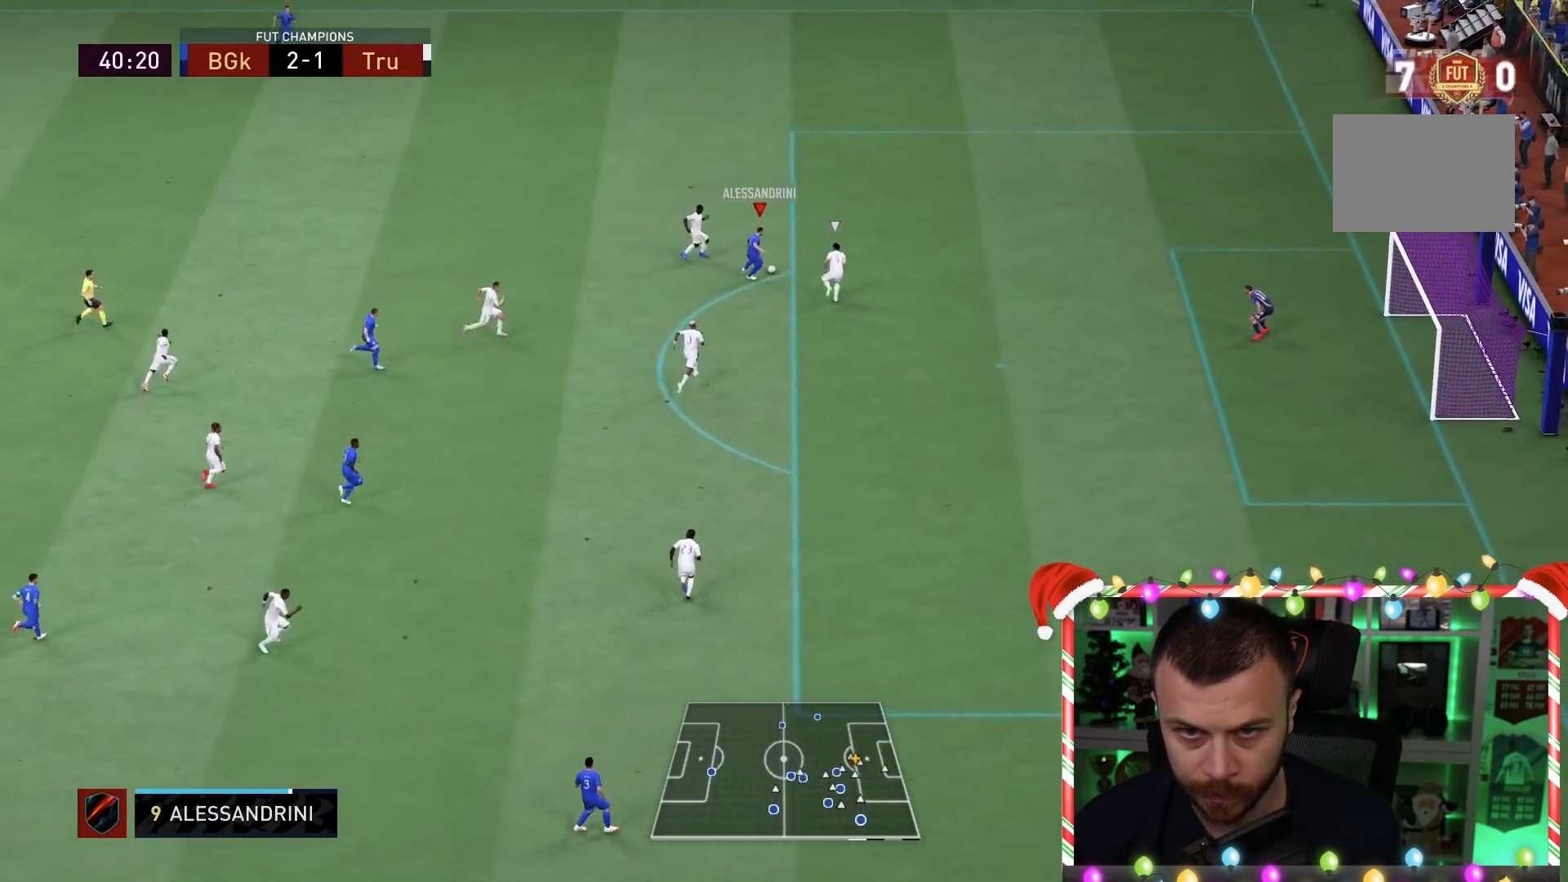
{"buttons": [], "left_stick": "down", "right_stick": "center", "events": [[83, "left_stick", "down"], [83, "right_stick", "center"]]}
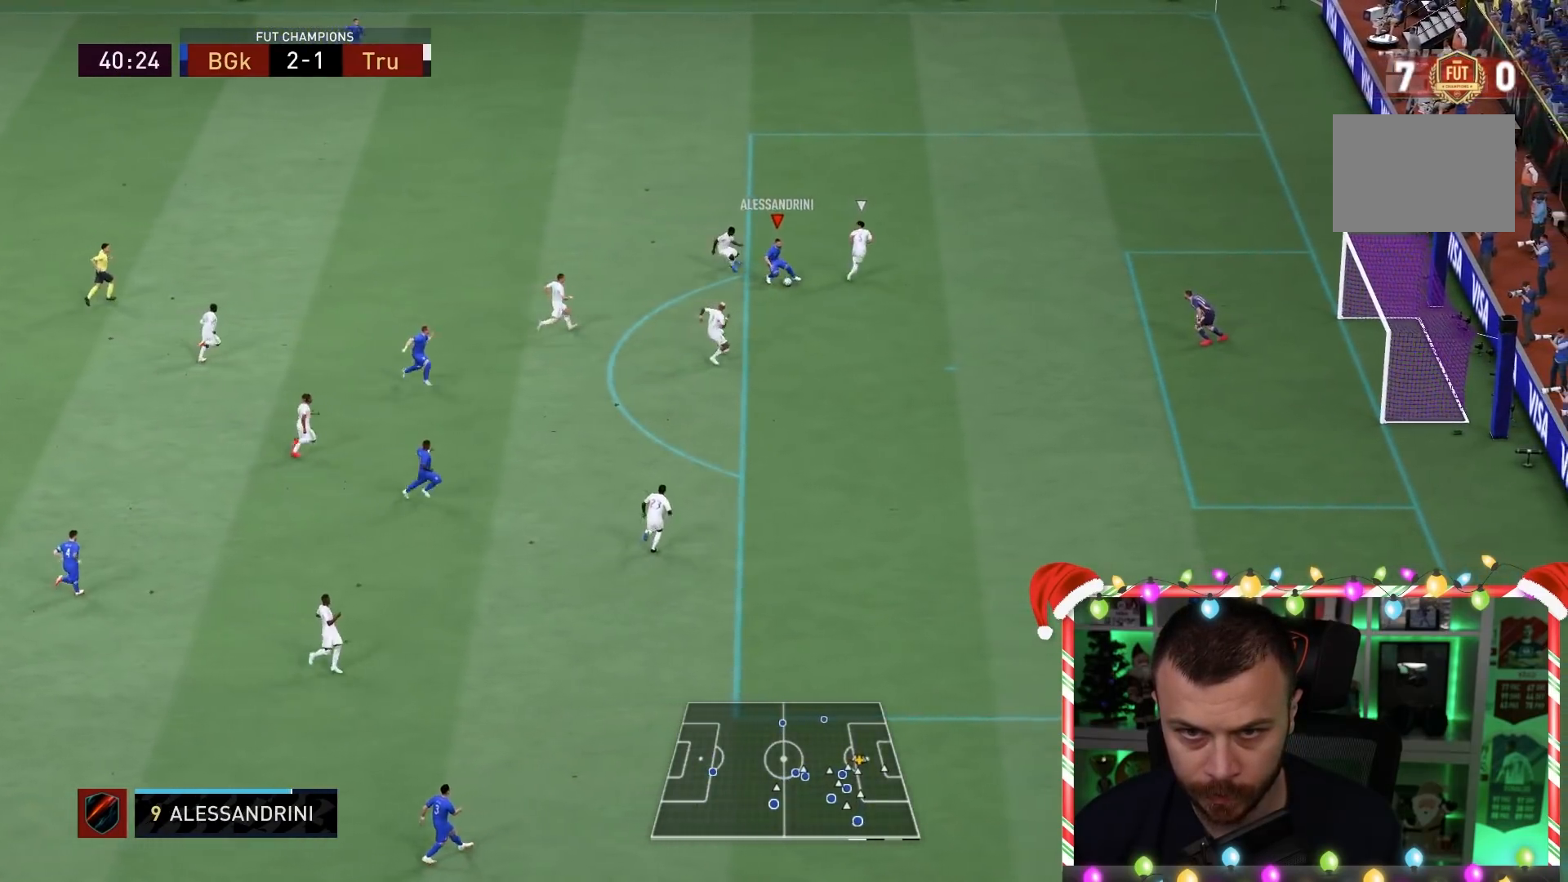
{"buttons": [], "left_stick": "right", "right_stick": "center"}
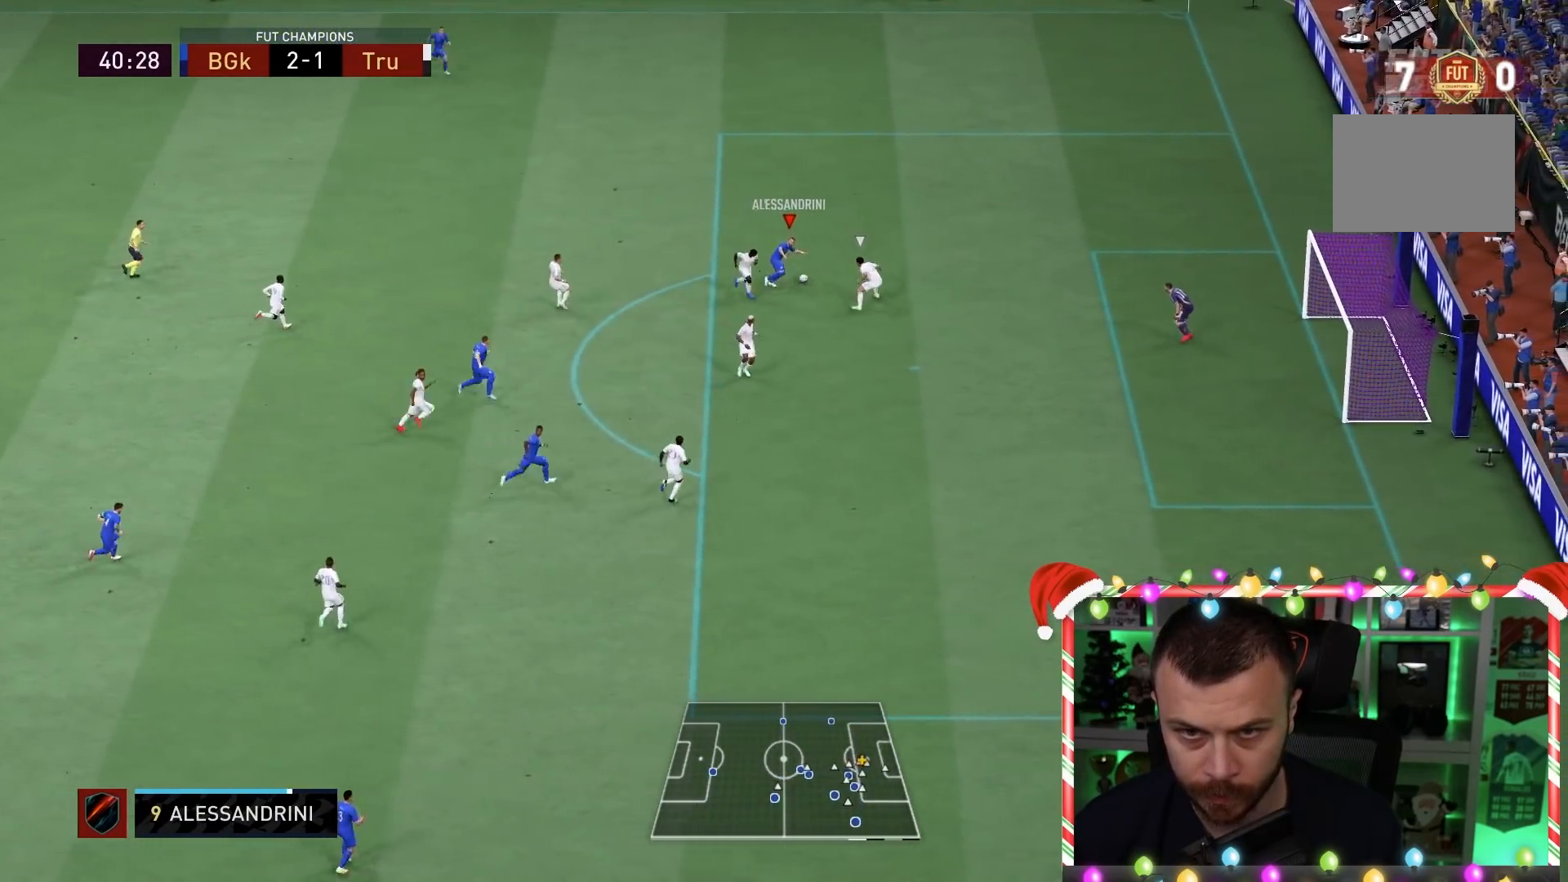
{"buttons": [], "left_stick": "center", "right_stick": "center", "events": [[167, "CIRCLE", "down"], [167, "left_stick", "center"], [233, "left_stick", "right"], [400, "CIRCLE", "up"], [417, "left_stick", "center"]]}
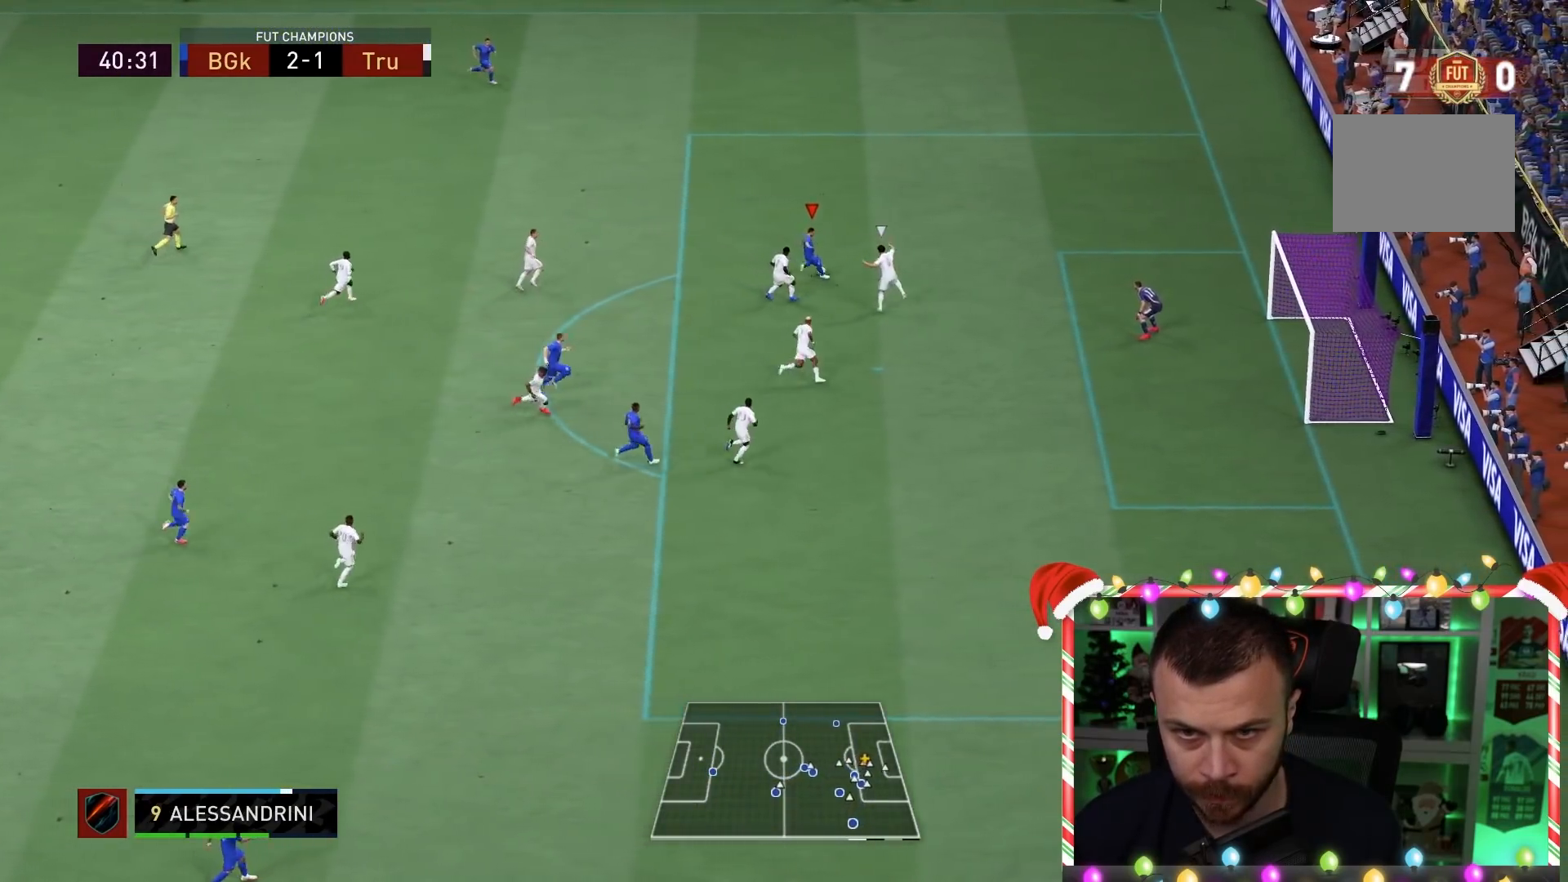
{"buttons": [], "left_stick": "center", "right_stick": "center", "events": [[150, "left_stick", "right"], [433, "left_stick", "center"]]}
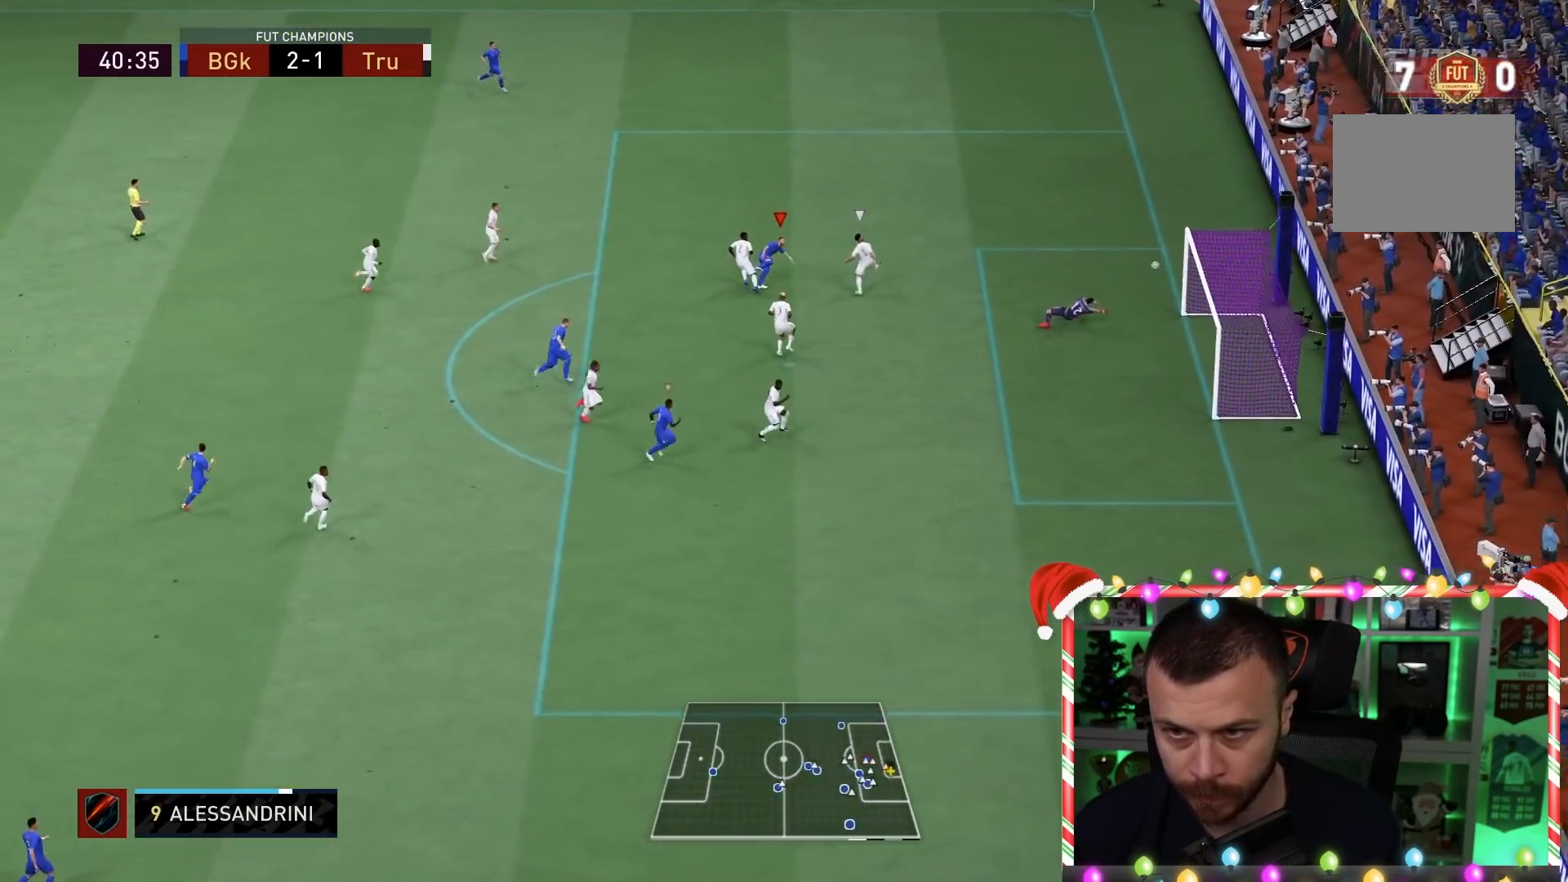
{"buttons": [], "left_stick": "center", "right_stick": "center", "events": [[83, "left_stick", "right"], [350, "left_stick", "center"]]}
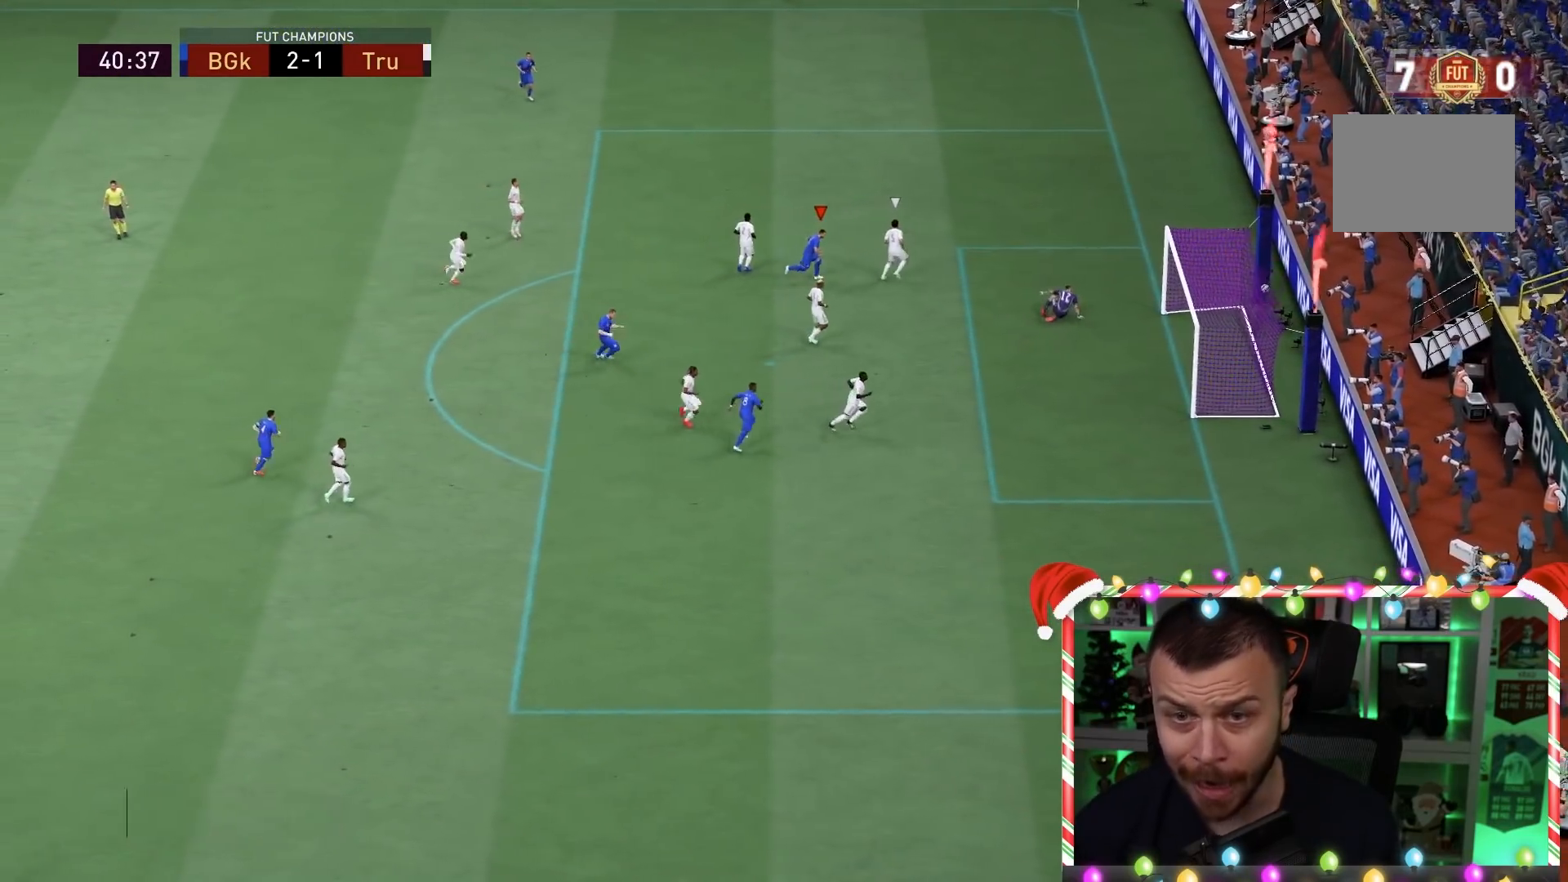
{"buttons": [], "left_stick": "right", "right_stick": "center"}
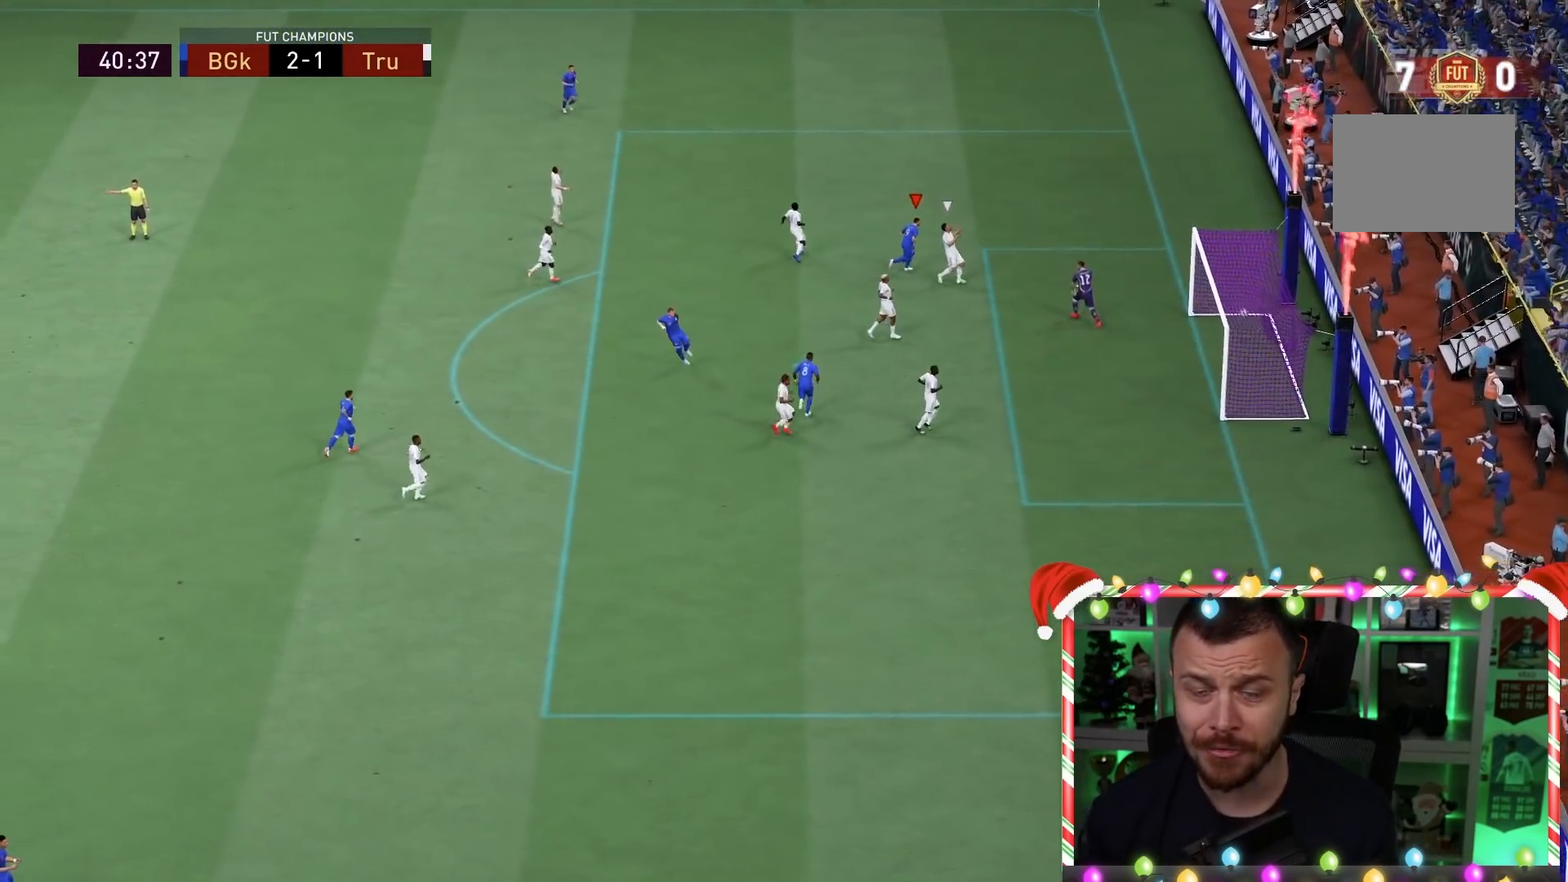
{"buttons": [], "left_stick": "right", "right_stick": "center", "events": []}
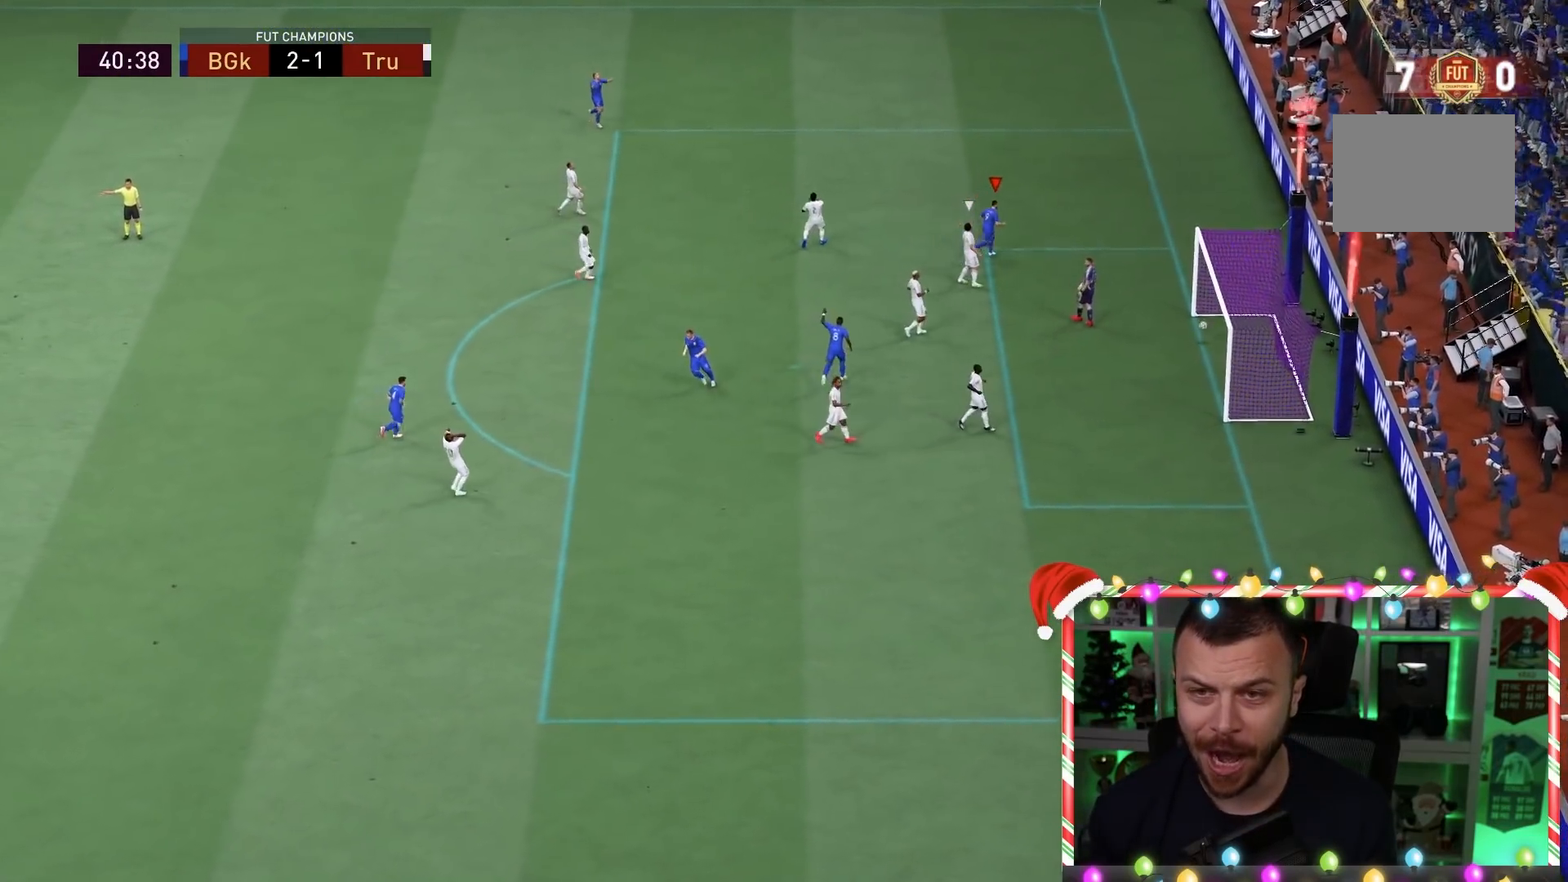
{"buttons": [], "left_stick": "right", "right_stick": "center", "events": []}
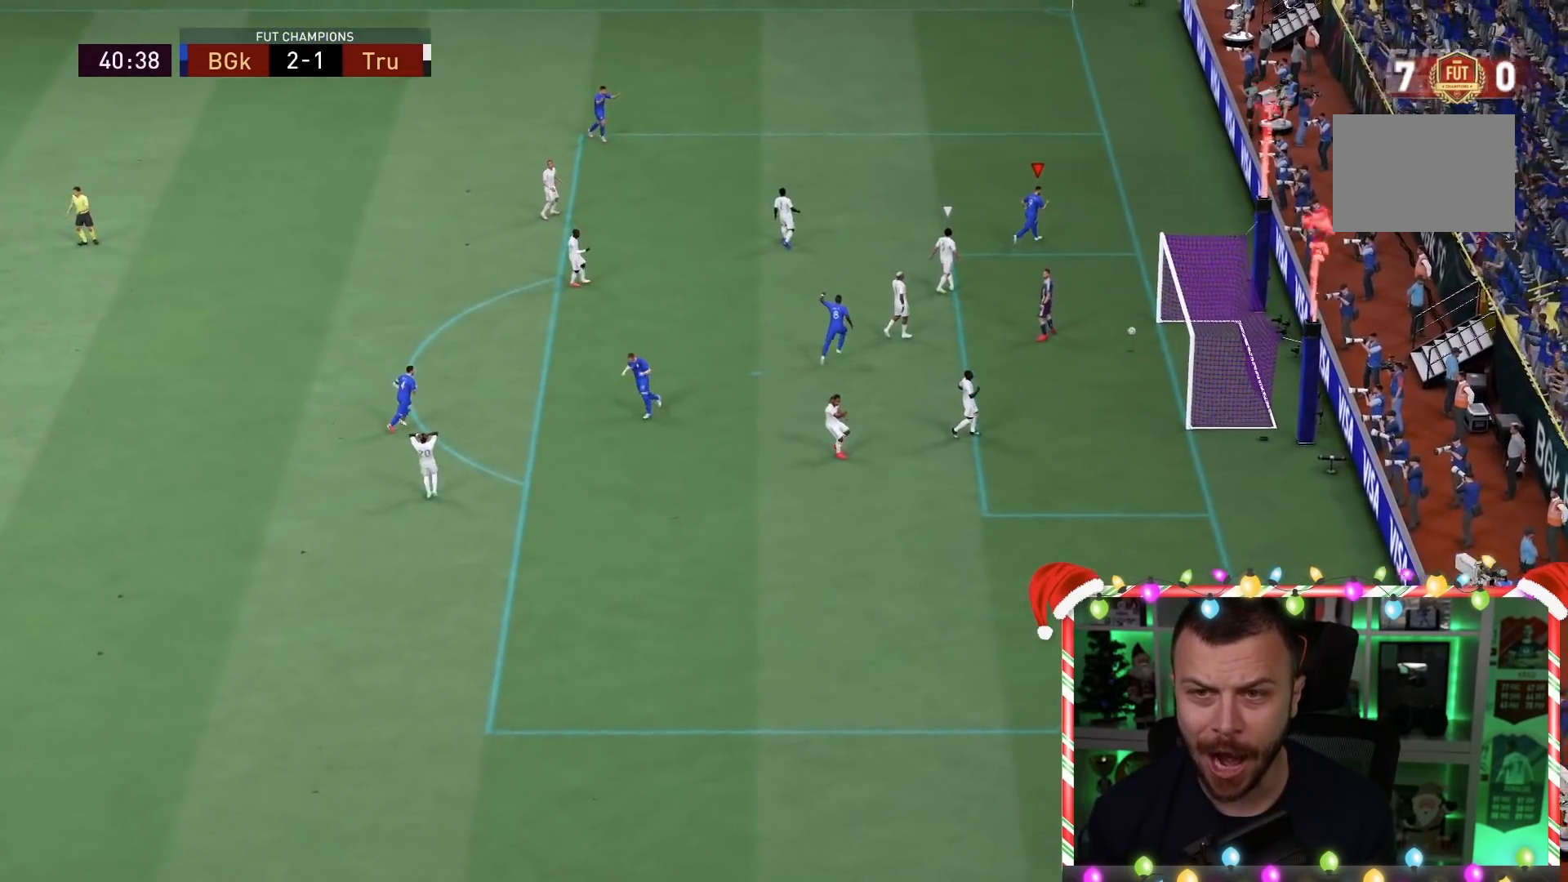
{"buttons": [], "left_stick": "right", "right_stick": "center", "events": []}